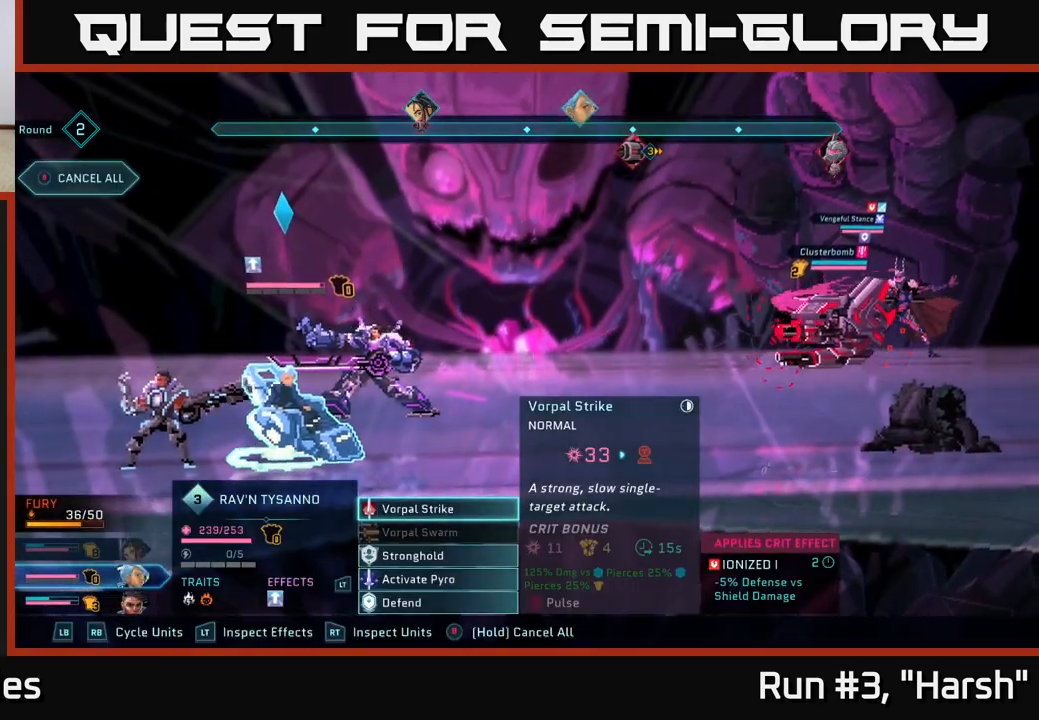
Gameplay with a controller (Xbox layout); each line is a JSON object with the inputs held at the frame after it. "events" lists button and stick changes between this image and that frame as [ms after this image, input, new state], when the widget could be followed in between.
{"buttons": [], "left_stick": "down", "right_stick": "center", "events": [[333, "left_stick", "down"]]}
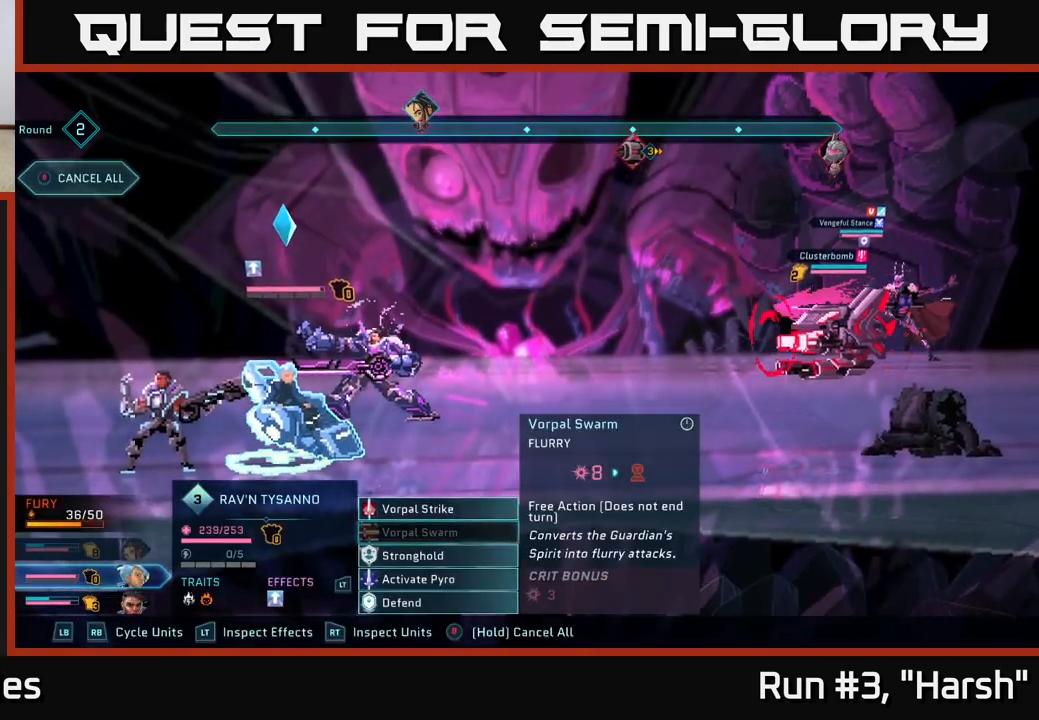
{"buttons": [], "left_stick": "right", "right_stick": "center", "events": [[67, "left_stick", "up"], [167, "A", "down"], [217, "left_stick", "center"], [250, "A", "up"], [500, "left_stick", "right"]]}
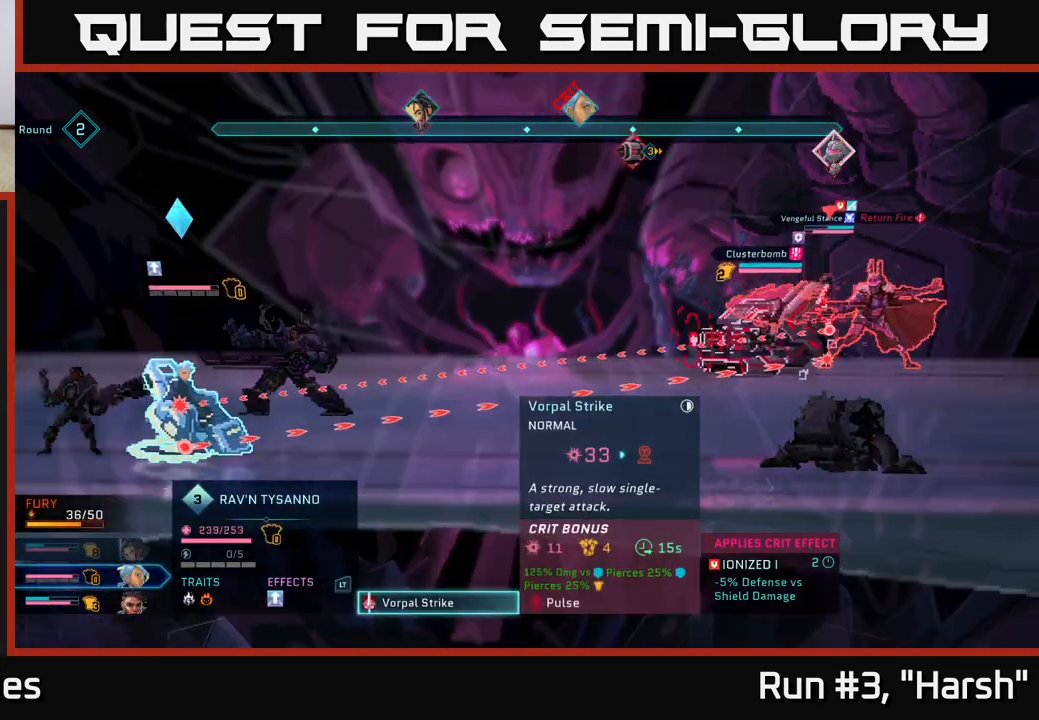
{"buttons": [], "left_stick": "center", "right_stick": "center", "events": [[183, "left_stick", "center"]]}
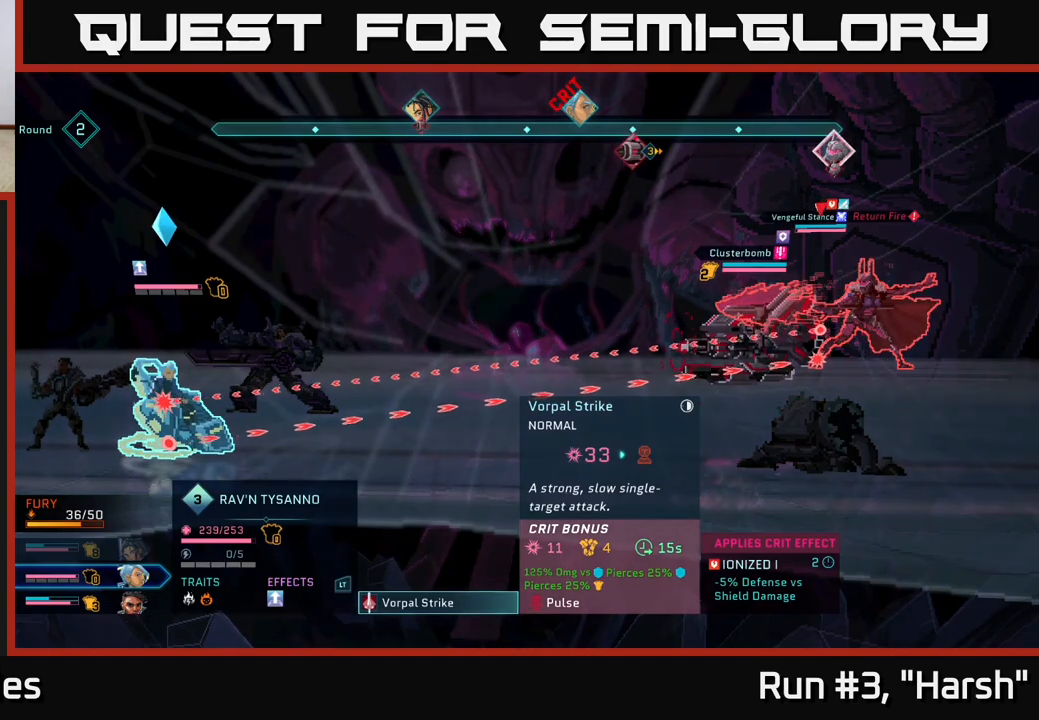
{"buttons": [], "left_stick": "center", "right_stick": "center", "events": []}
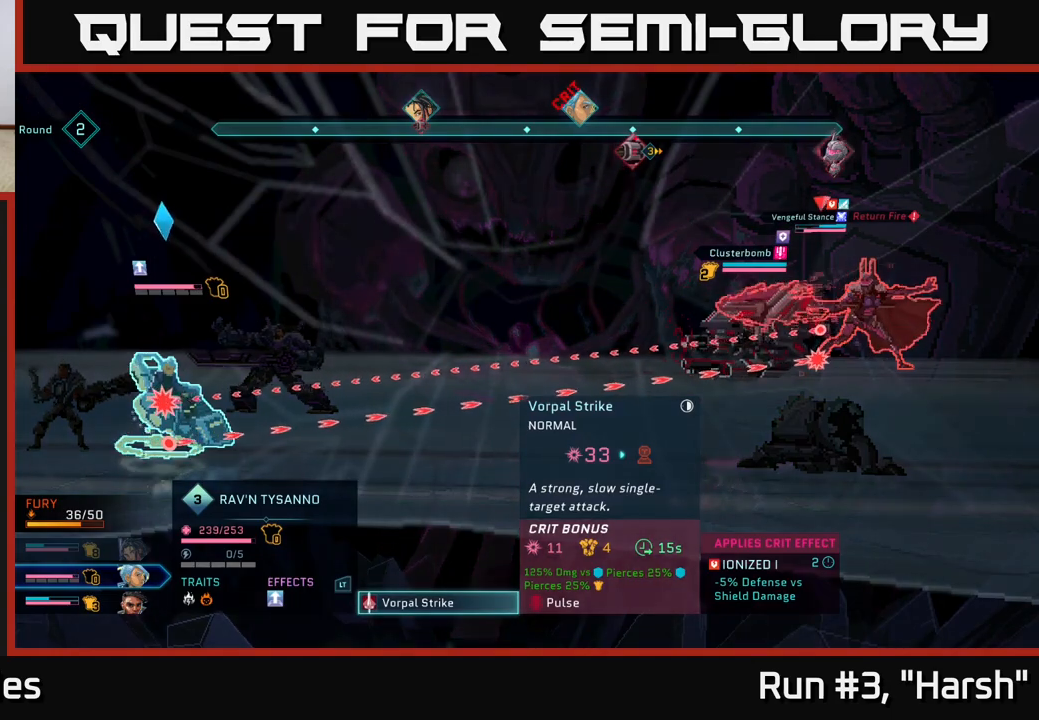
{"buttons": [], "left_stick": "center", "right_stick": "center", "events": []}
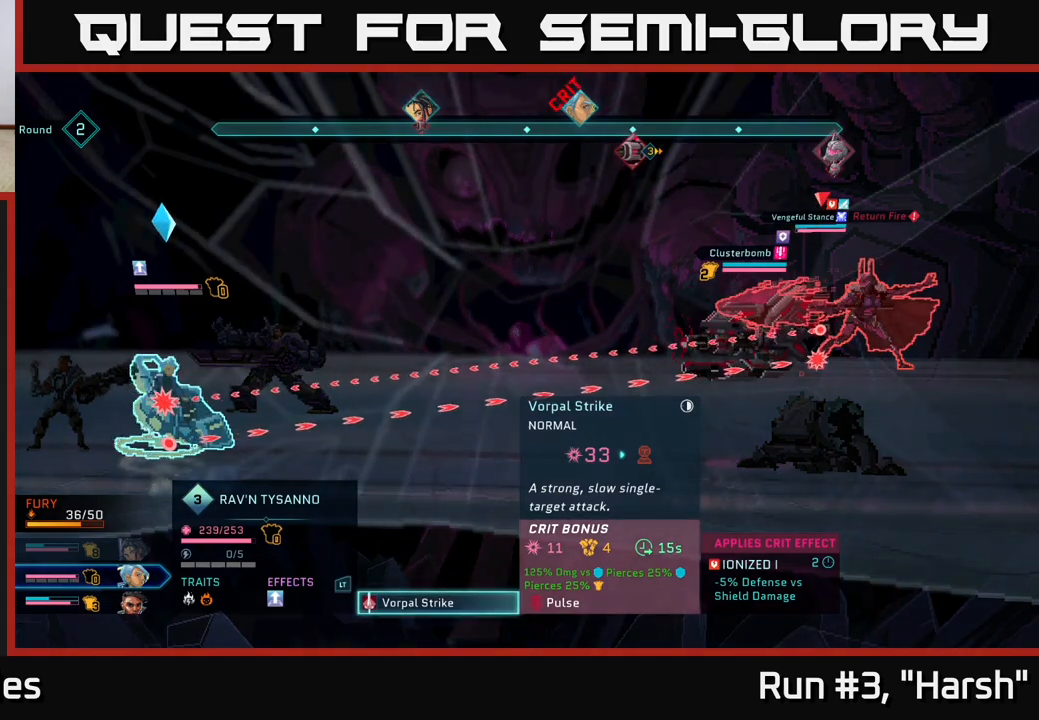
{"buttons": [], "left_stick": "center", "right_stick": "center", "events": []}
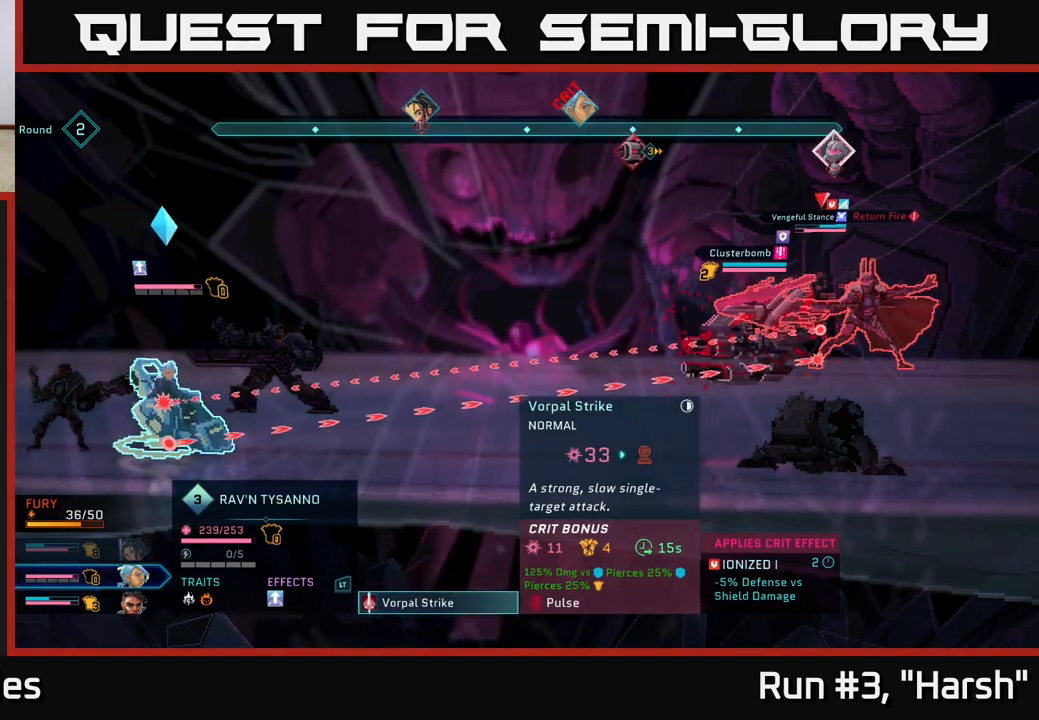
{"buttons": [], "left_stick": "center", "right_stick": "center", "events": []}
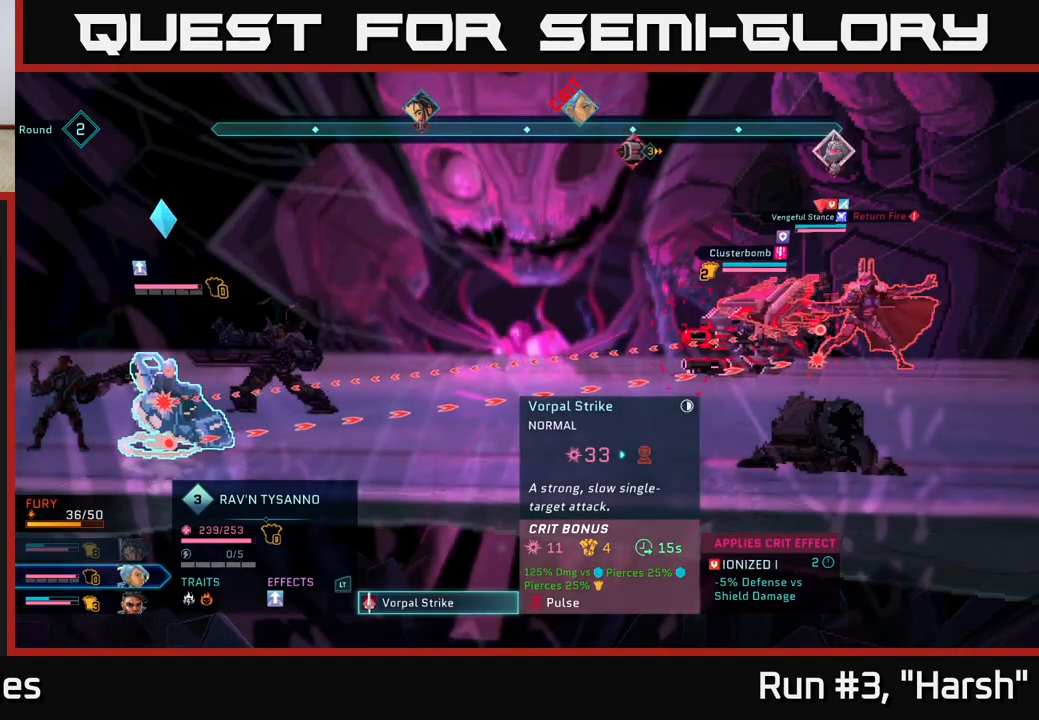
{"buttons": ["A"], "left_stick": "center", "right_stick": "center", "events": [[400, "A", "down"]]}
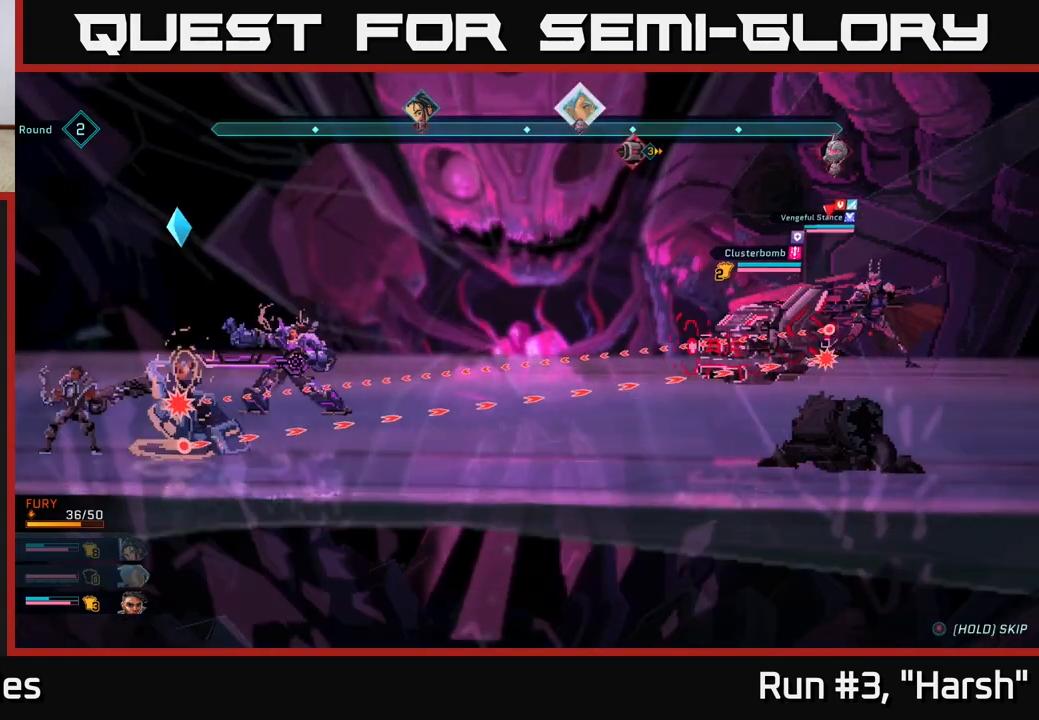
{"buttons": [], "left_stick": "center", "right_stick": "center", "events": [[117, "A", "up"]]}
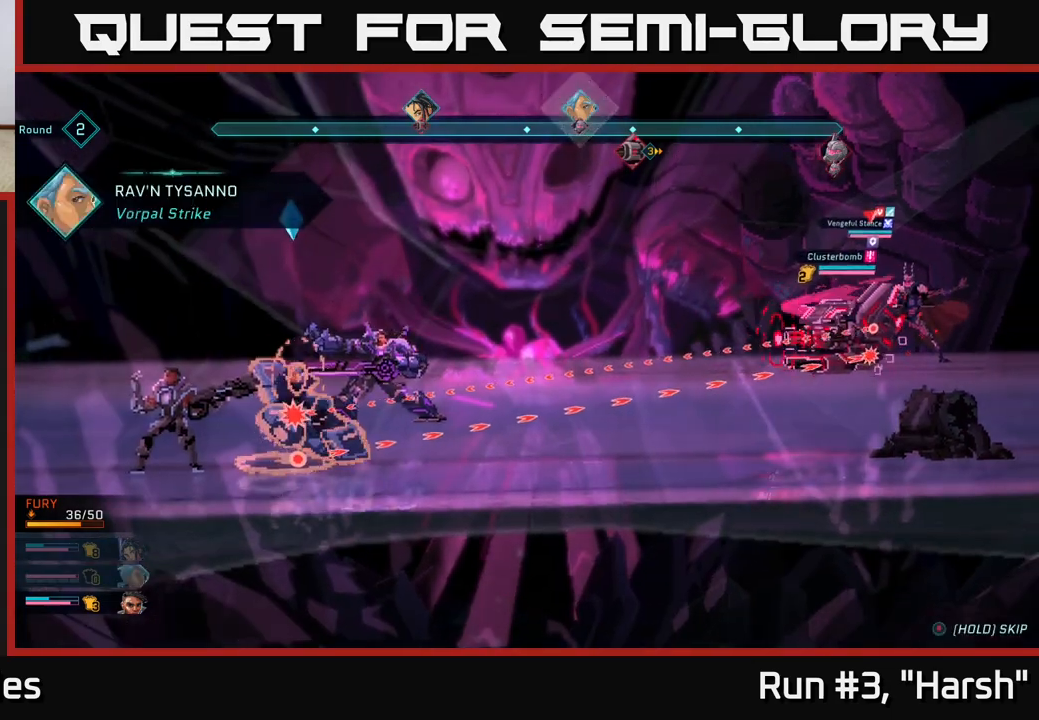
{"buttons": [], "left_stick": "down", "right_stick": "center", "events": [[333, "left_stick", "down"]]}
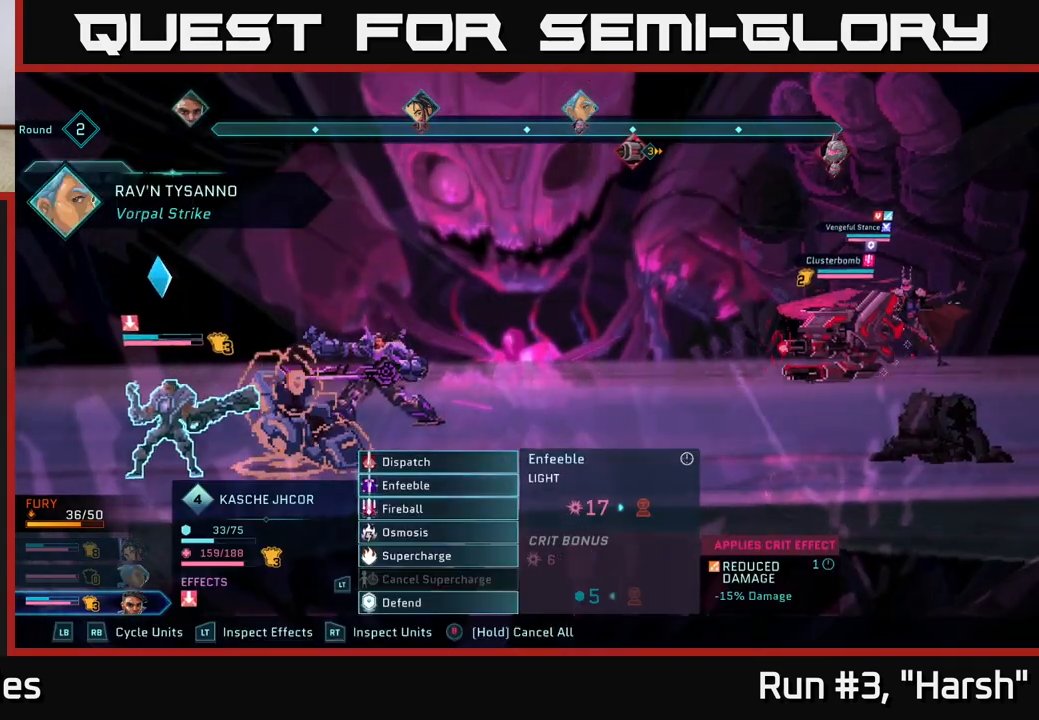
{"buttons": [], "left_stick": "center", "right_stick": "center", "events": [[50, "left_stick", "center"], [233, "left_stick", "down"], [433, "left_stick", "center"]]}
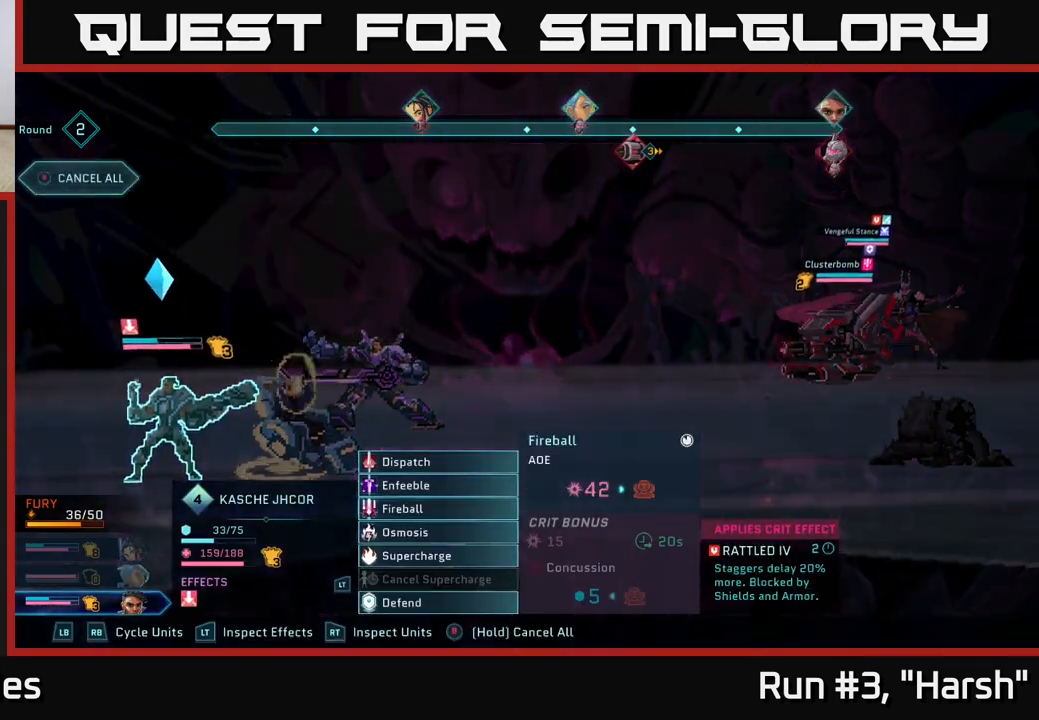
{"buttons": [], "left_stick": "center", "right_stick": "center", "events": [[117, "left_stick", "down"], [317, "left_stick", "center"]]}
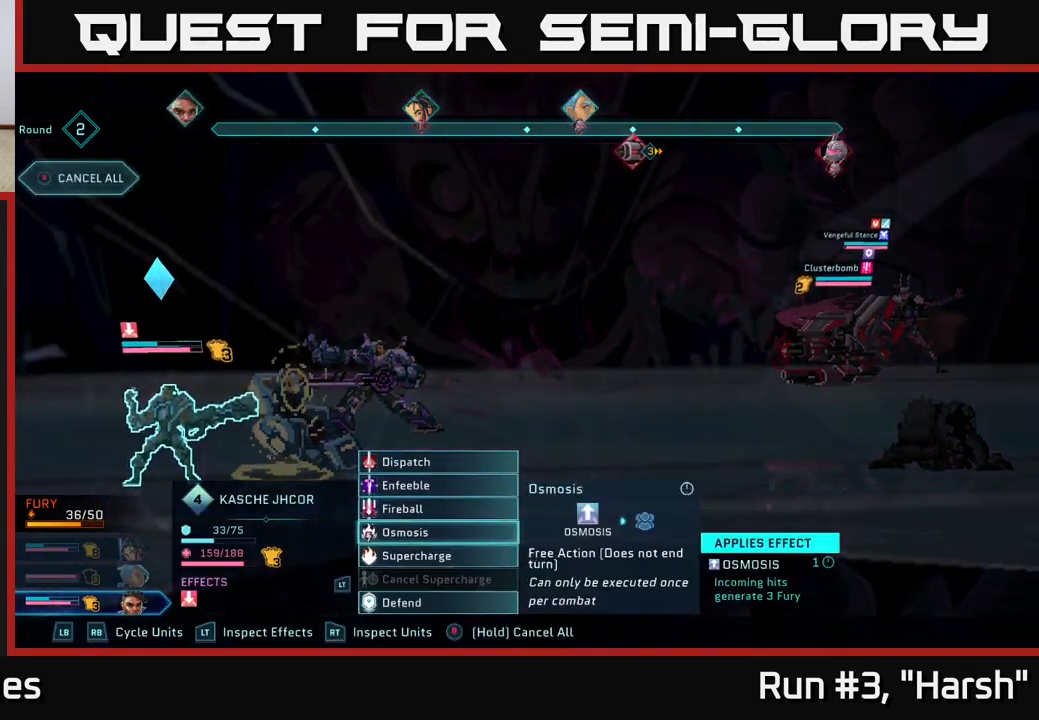
{"buttons": [], "left_stick": "center", "right_stick": "center", "events": [[317, "left_stick", "up"], [483, "left_stick", "center"]]}
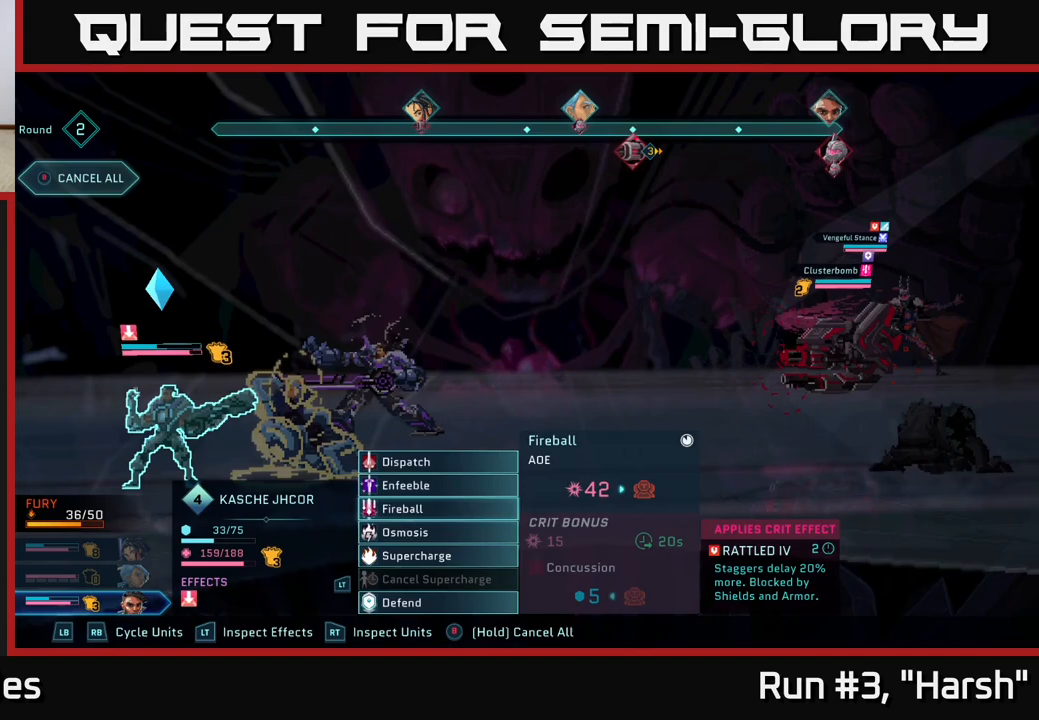
{"buttons": [], "left_stick": "center", "right_stick": "center", "events": []}
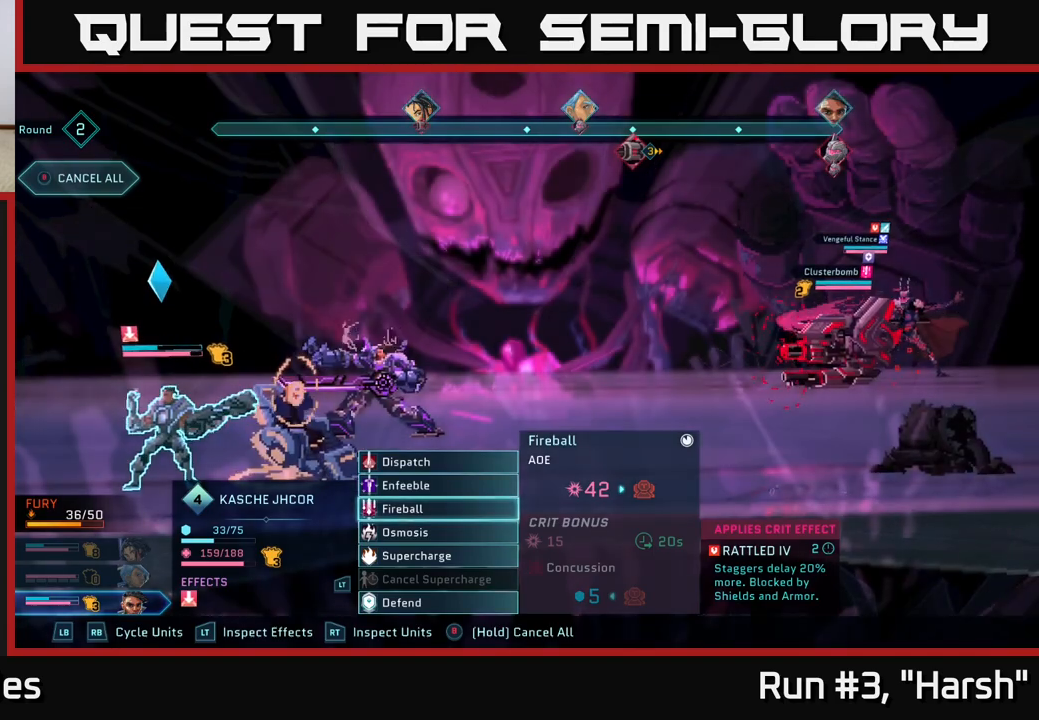
{"buttons": [], "left_stick": "center", "right_stick": "center", "events": [[333, "left_stick", "up"], [467, "left_stick", "center"]]}
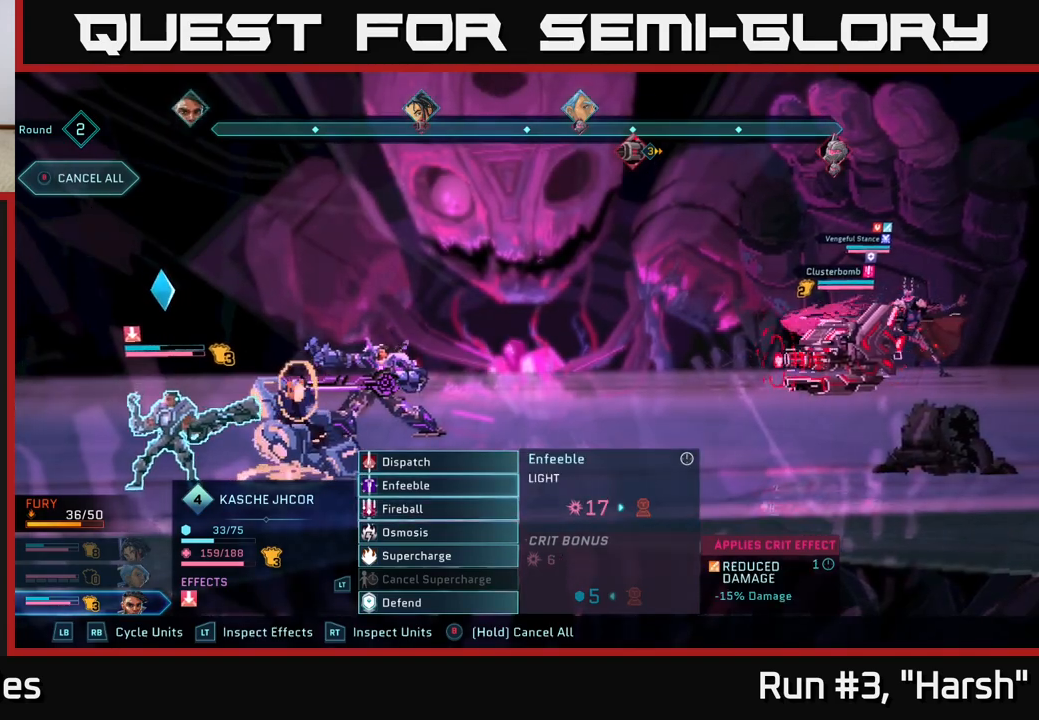
{"buttons": [], "left_stick": "center", "right_stick": "center", "events": [[117, "left_stick", "up"], [267, "left_stick", "center"]]}
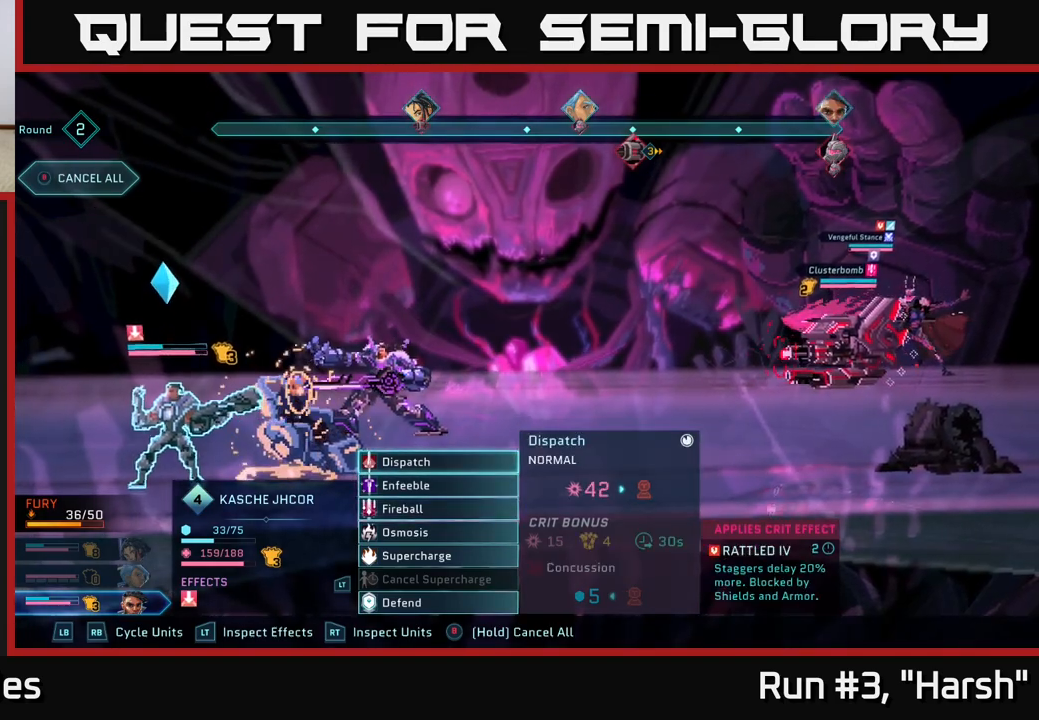
{"buttons": [], "left_stick": "center", "right_stick": "center", "events": []}
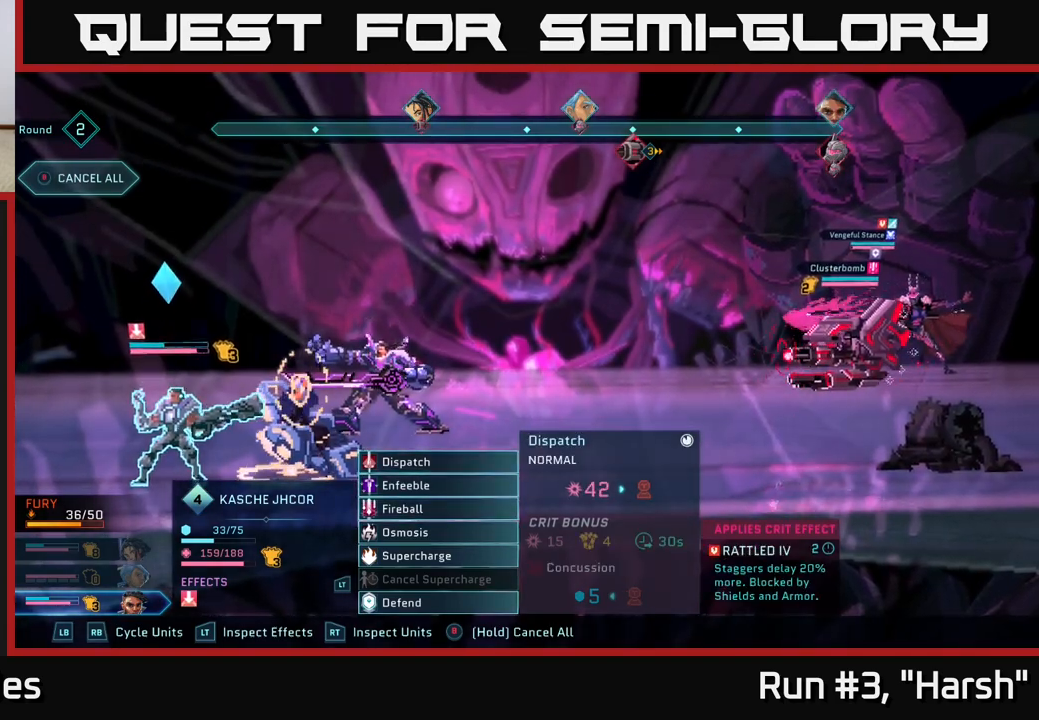
{"buttons": [], "left_stick": "center", "right_stick": "center", "events": []}
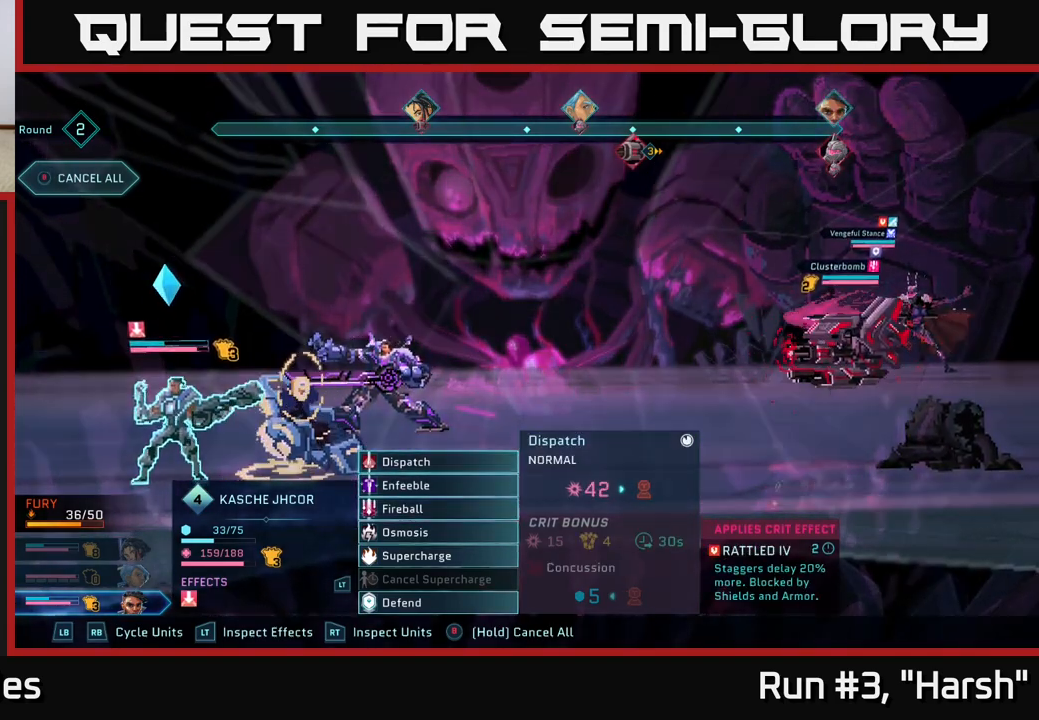
{"buttons": [], "left_stick": "center", "right_stick": "center", "events": []}
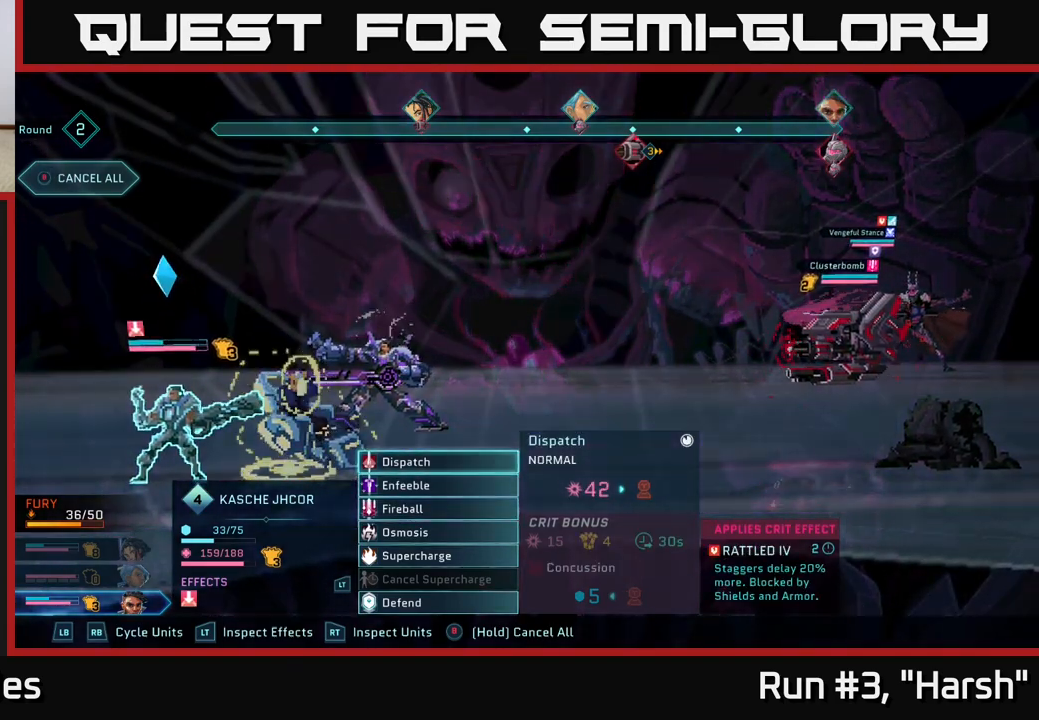
{"buttons": ["R2"], "left_stick": "center", "right_stick": "center", "events": [[450, "R2", "down"]]}
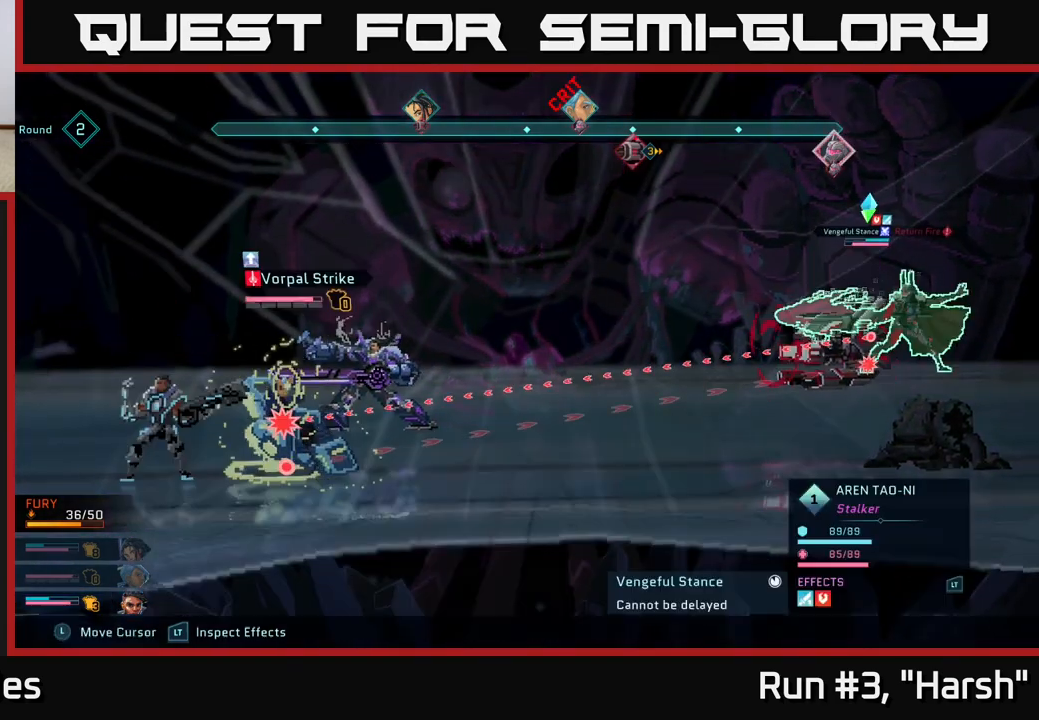
{"buttons": ["R2"], "left_stick": "center", "right_stick": "center", "events": [[283, "left_stick", "down"], [483, "left_stick", "center"]]}
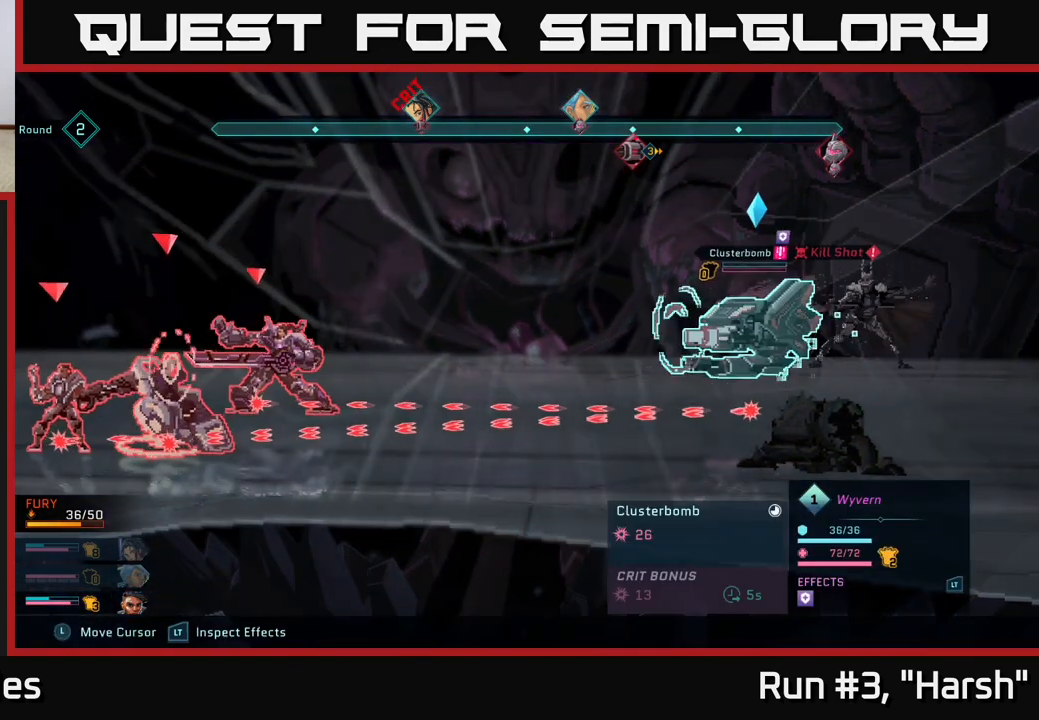
{"buttons": ["R2"], "left_stick": "center", "right_stick": "center", "events": []}
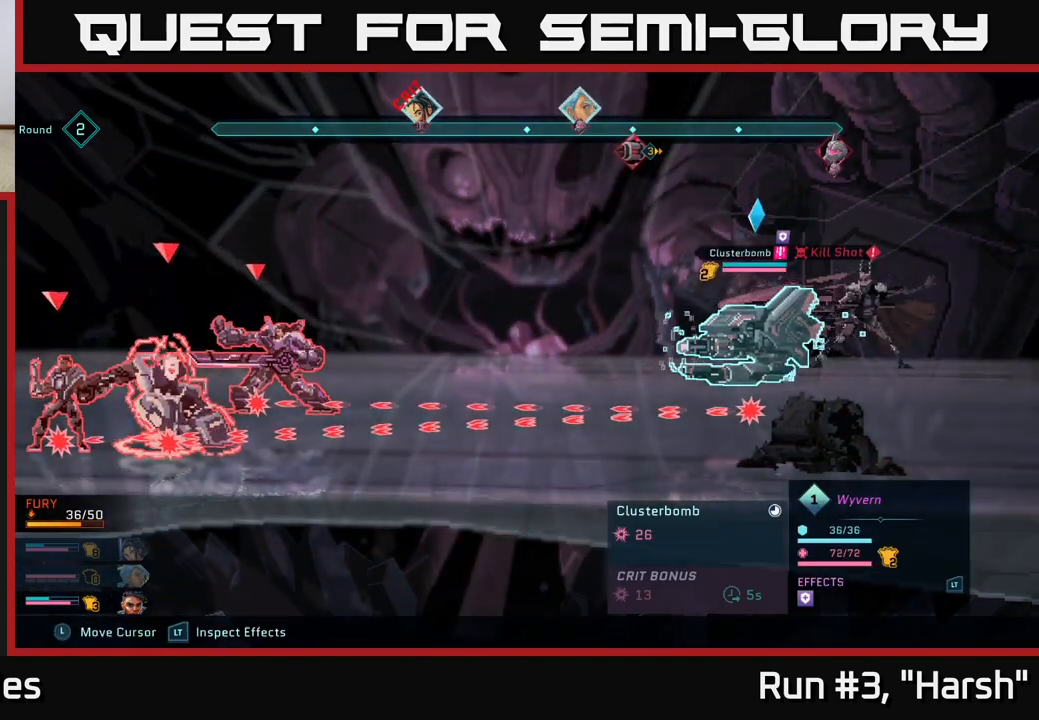
{"buttons": [], "left_stick": "down", "right_stick": "center", "events": [[133, "R2", "up"], [500, "left_stick", "down"]]}
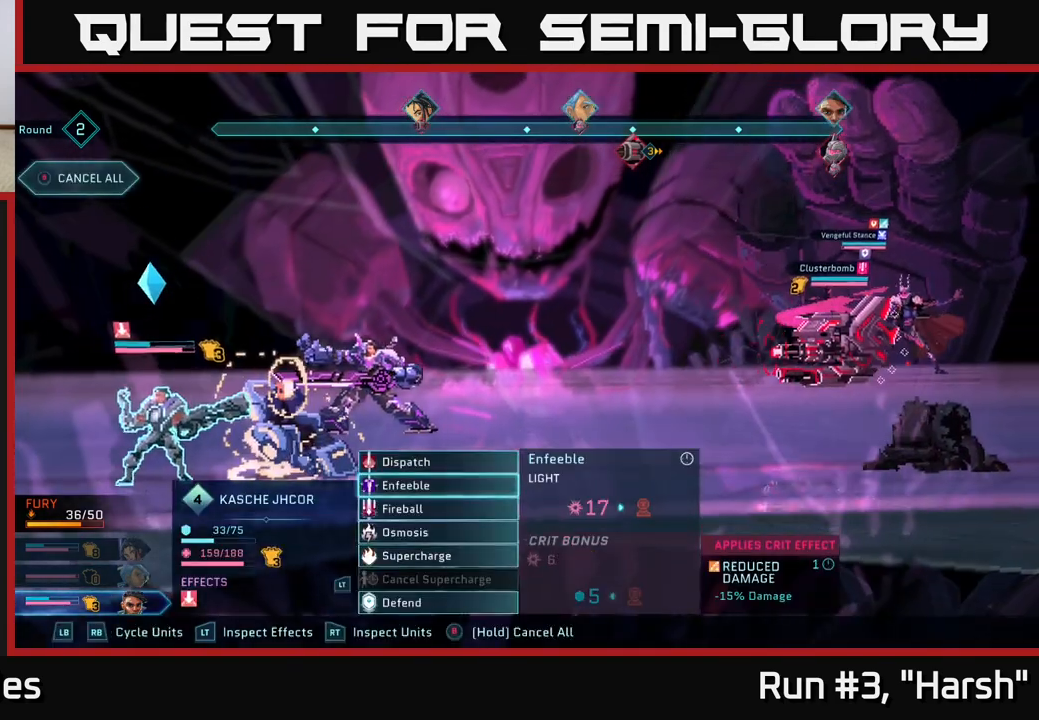
{"buttons": [], "left_stick": "center", "right_stick": "center", "events": [[200, "left_stick", "center"], [267, "left_stick", "up"], [417, "left_stick", "center"]]}
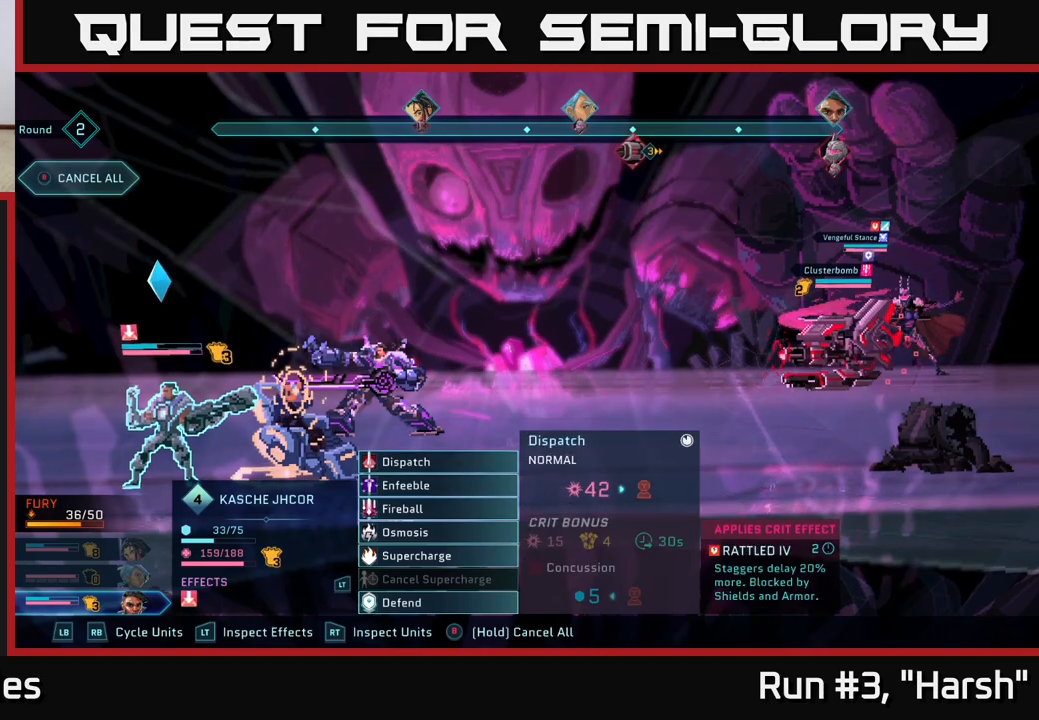
{"buttons": [], "left_stick": "center", "right_stick": "center", "events": []}
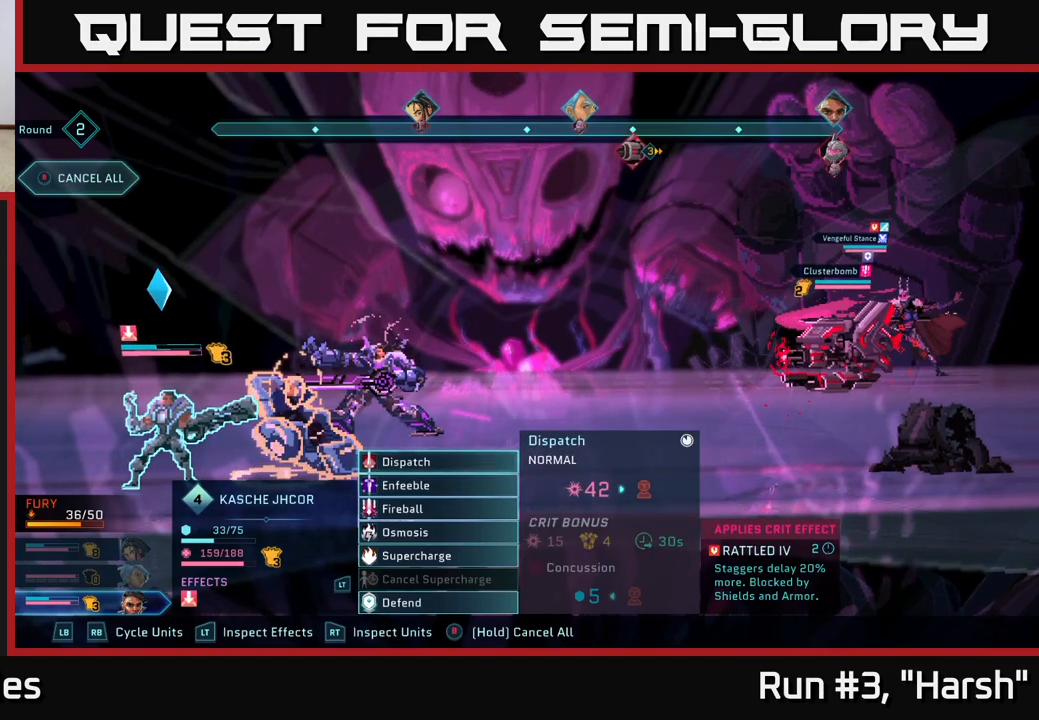
{"buttons": [], "left_stick": "center", "right_stick": "center", "events": []}
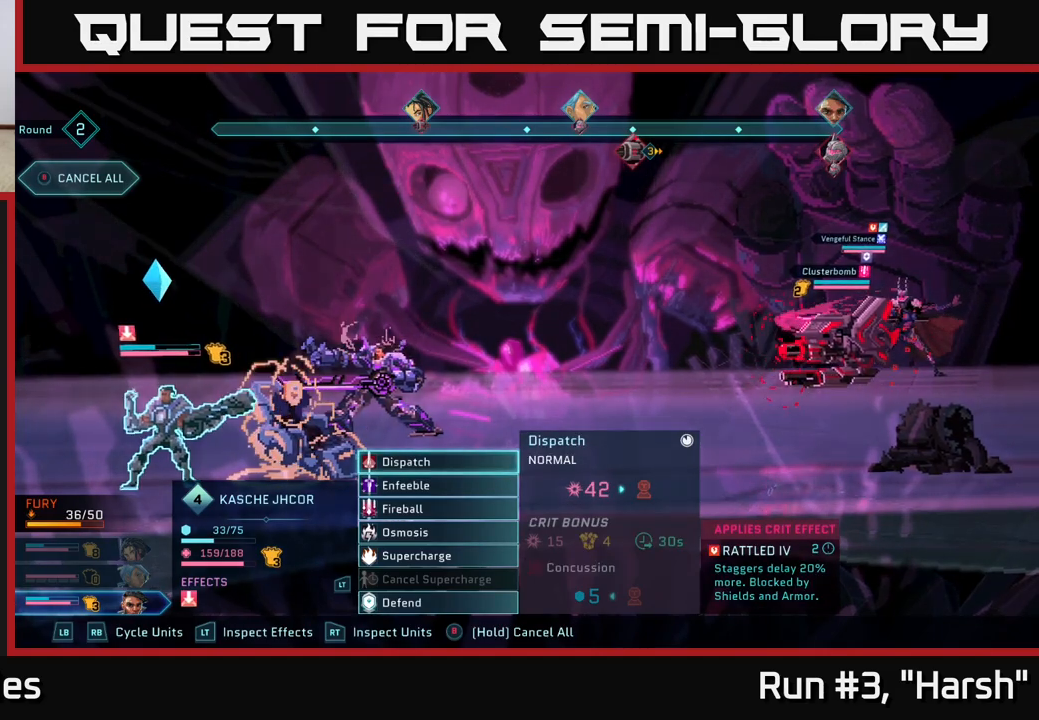
{"buttons": [], "left_stick": "center", "right_stick": "center", "events": []}